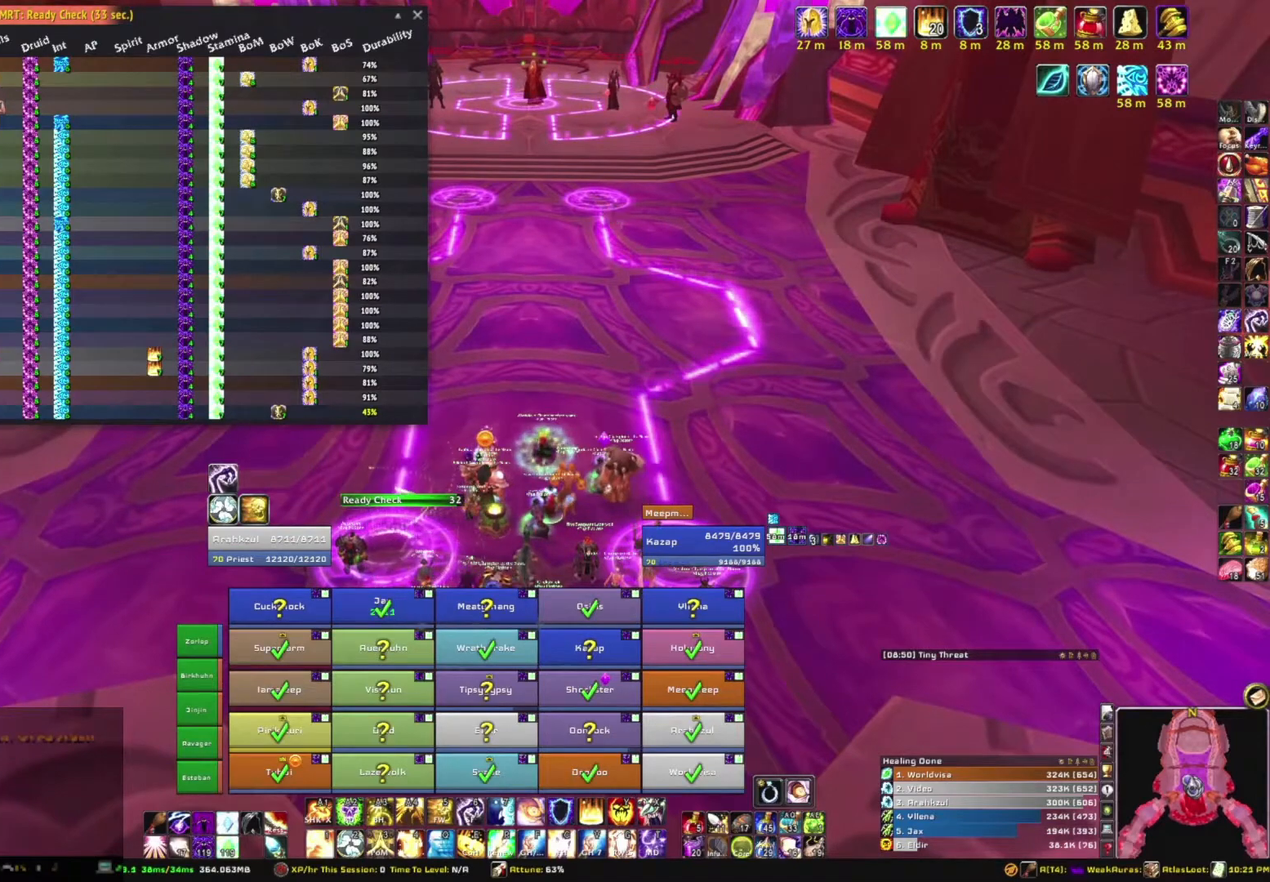
Gameplay with keyboard and mouse; each line is a JSON object with the keys and mouse buttons held at the frame after it. "events" lists presses ("down") and releases ("up") of "1", "2", "3", "4", "5", "a", "alt", "b", "c", "ctrl", "d", "e", "f", "g", "q", "r", "s", "shift", "space", "t", "tab", "tilde", "v", "w", "x", "z", "mouse_left", "mouse_wheel", "mouse_right", "mouse_mb4" and "mouse_mb5" between this image and that frame as [ms after this image, input, new state], when the widget could be followed in between. "mouse_left", "mouse_wheel", "mouse_right", "mouse_mb4", "mouse_mb5" = the "left", "wheel", "right", "mb4", "mb5" buttons of the "mouse" list. No other keys are recorded. "wheel" means that the mouse wheel is clicked or scrolled. Mouse movement is not recorded.
{"keys": [], "mouse": ["right"], "events": [[33, "mouse_right", "down"]]}
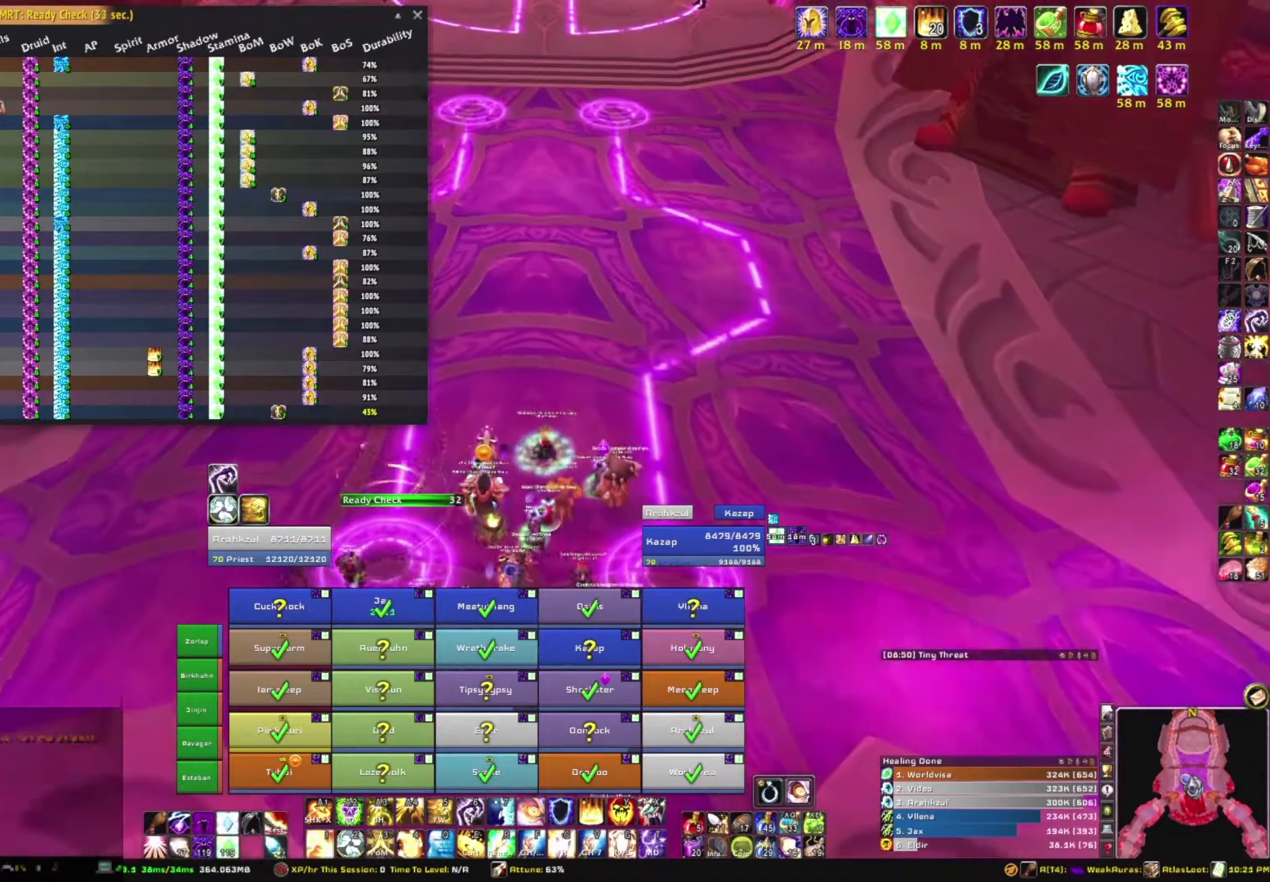
{"keys": [], "mouse": ["right"], "events": []}
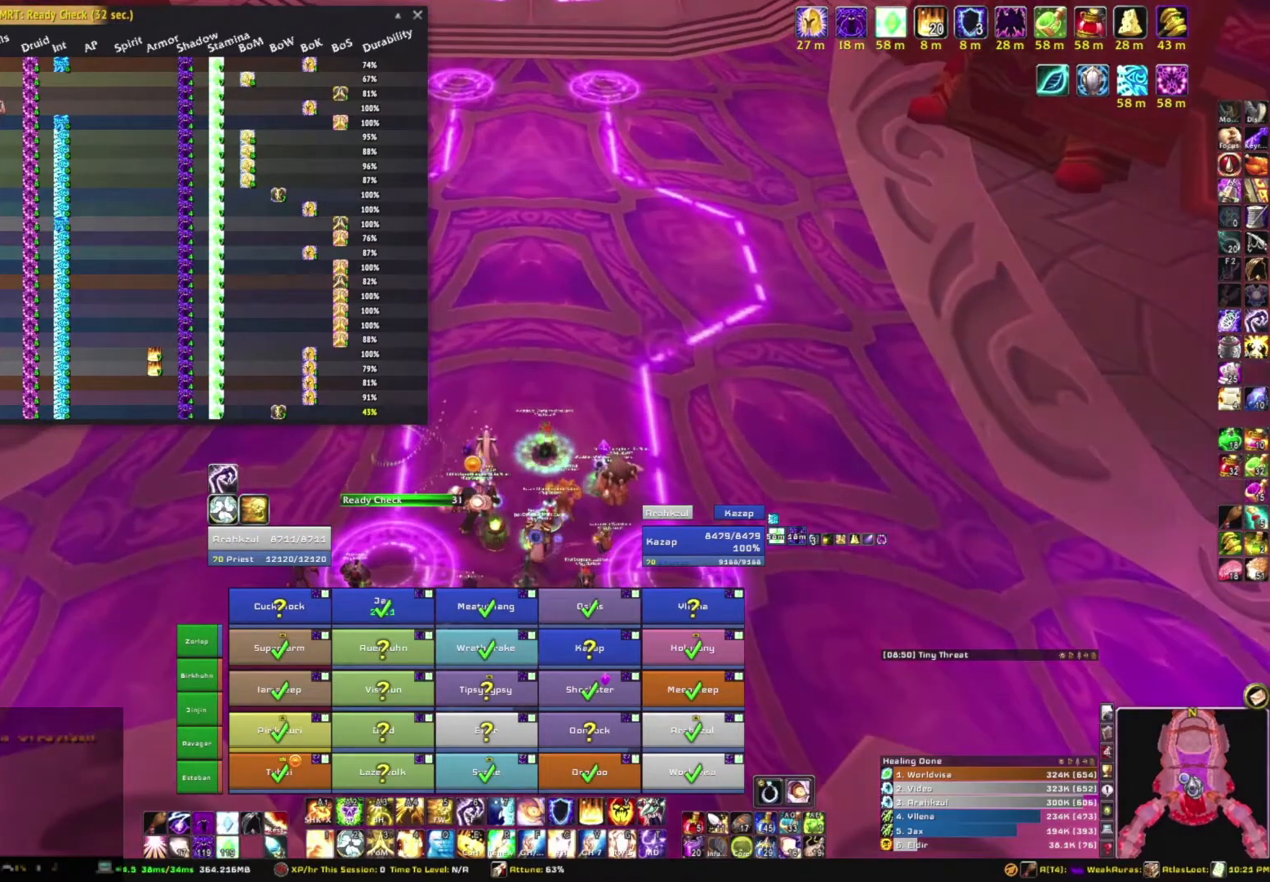
{"keys": [], "mouse": [], "events": [[434, "mouse_right", "up"]]}
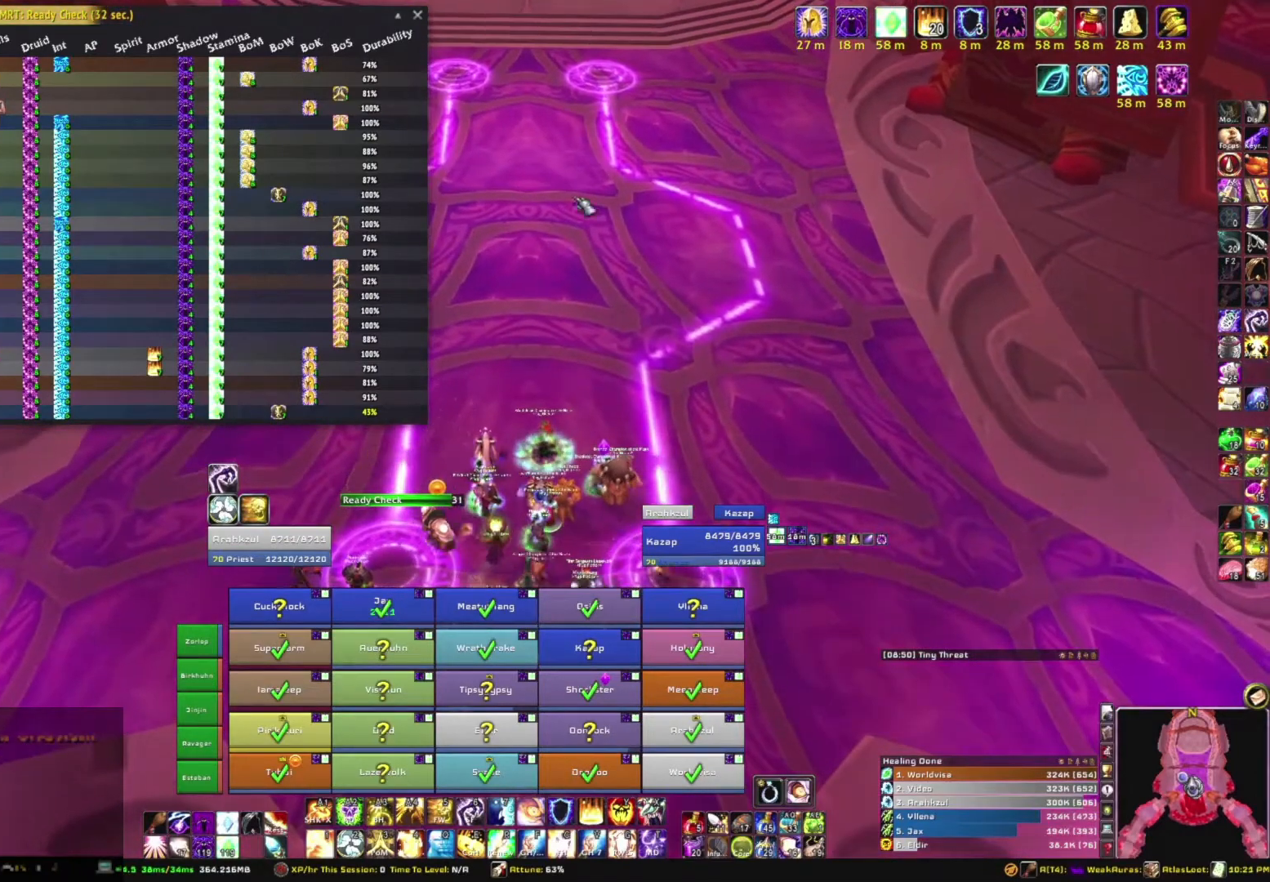
{"keys": [], "mouse": [], "events": []}
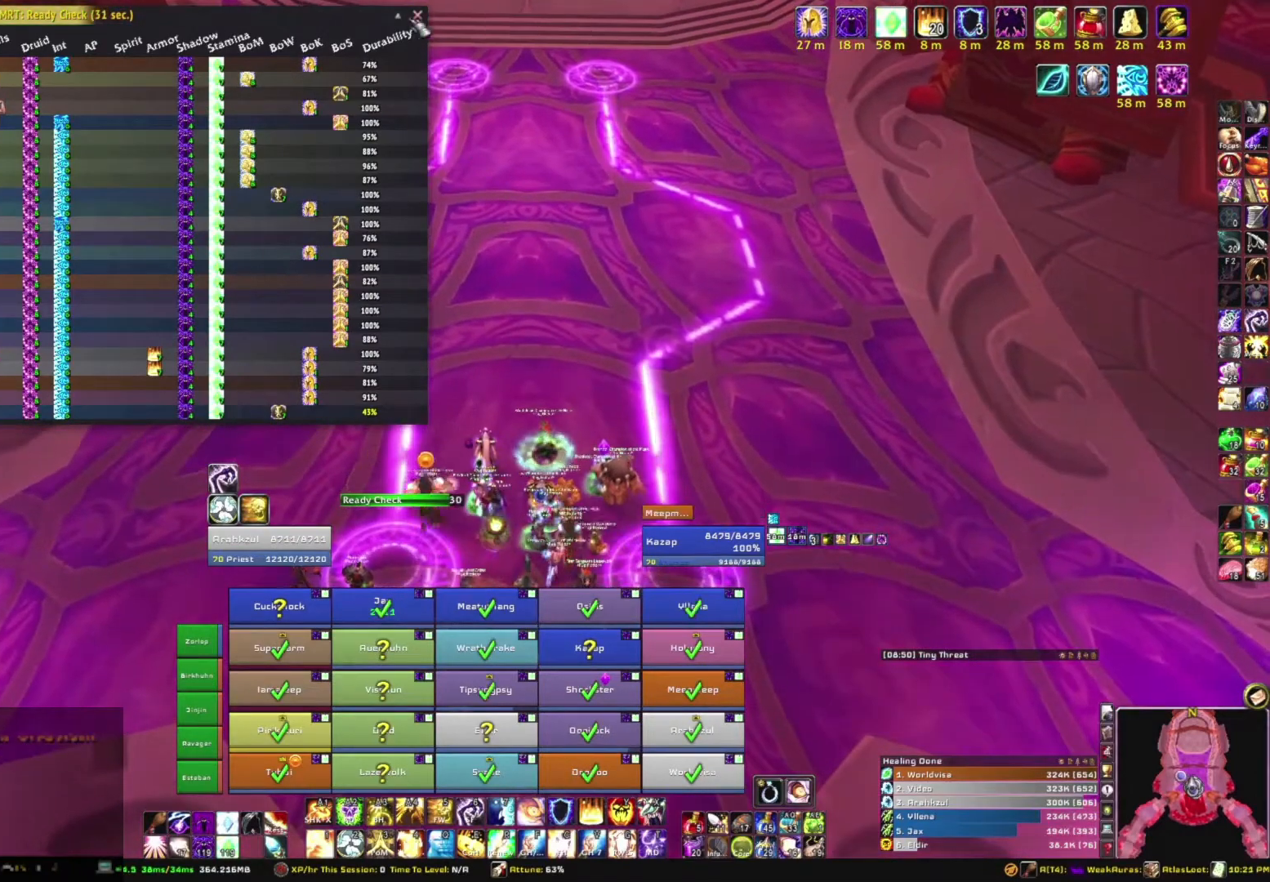
{"keys": [], "mouse": [], "events": []}
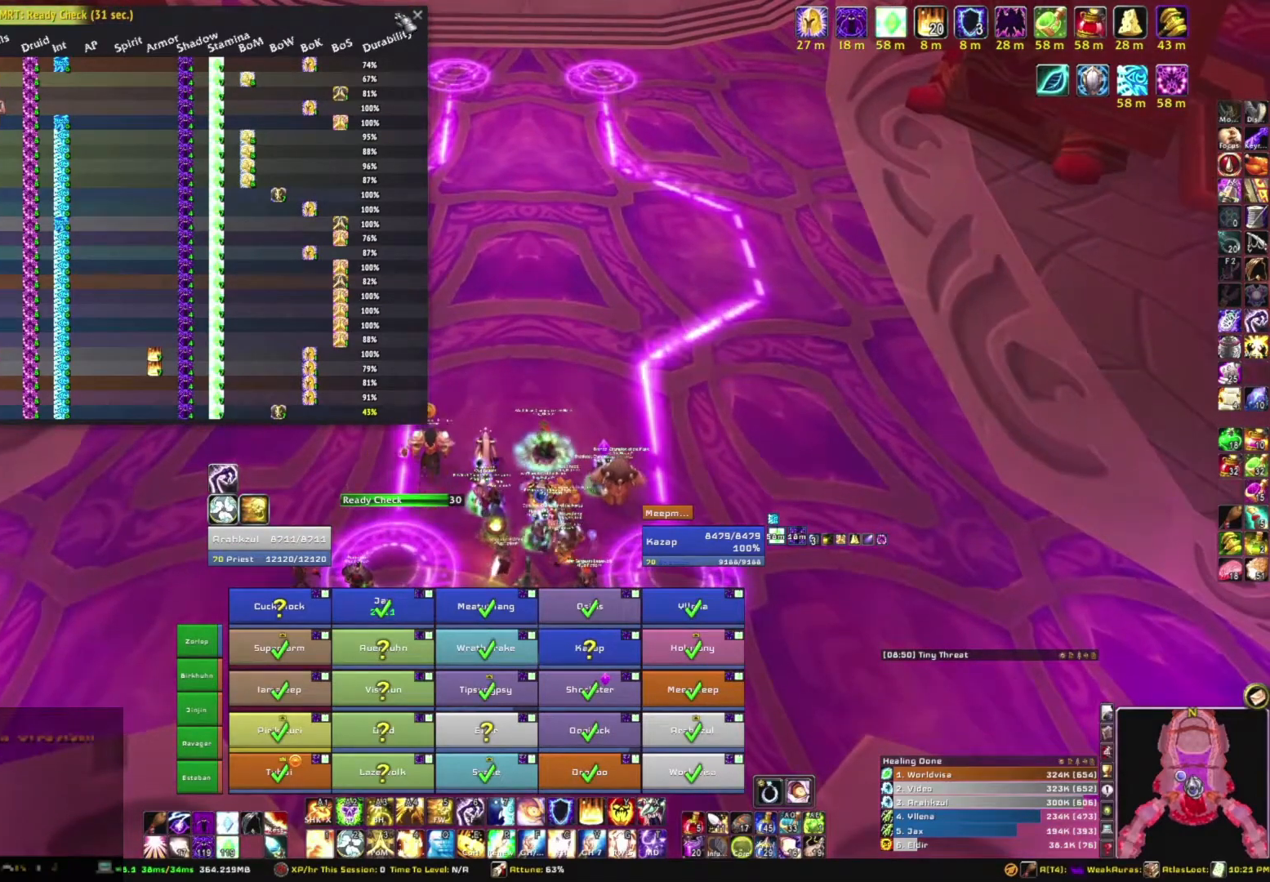
{"keys": [], "mouse": [], "events": [[66, "mouse_left", "down"], [166, "mouse_left", "up"]]}
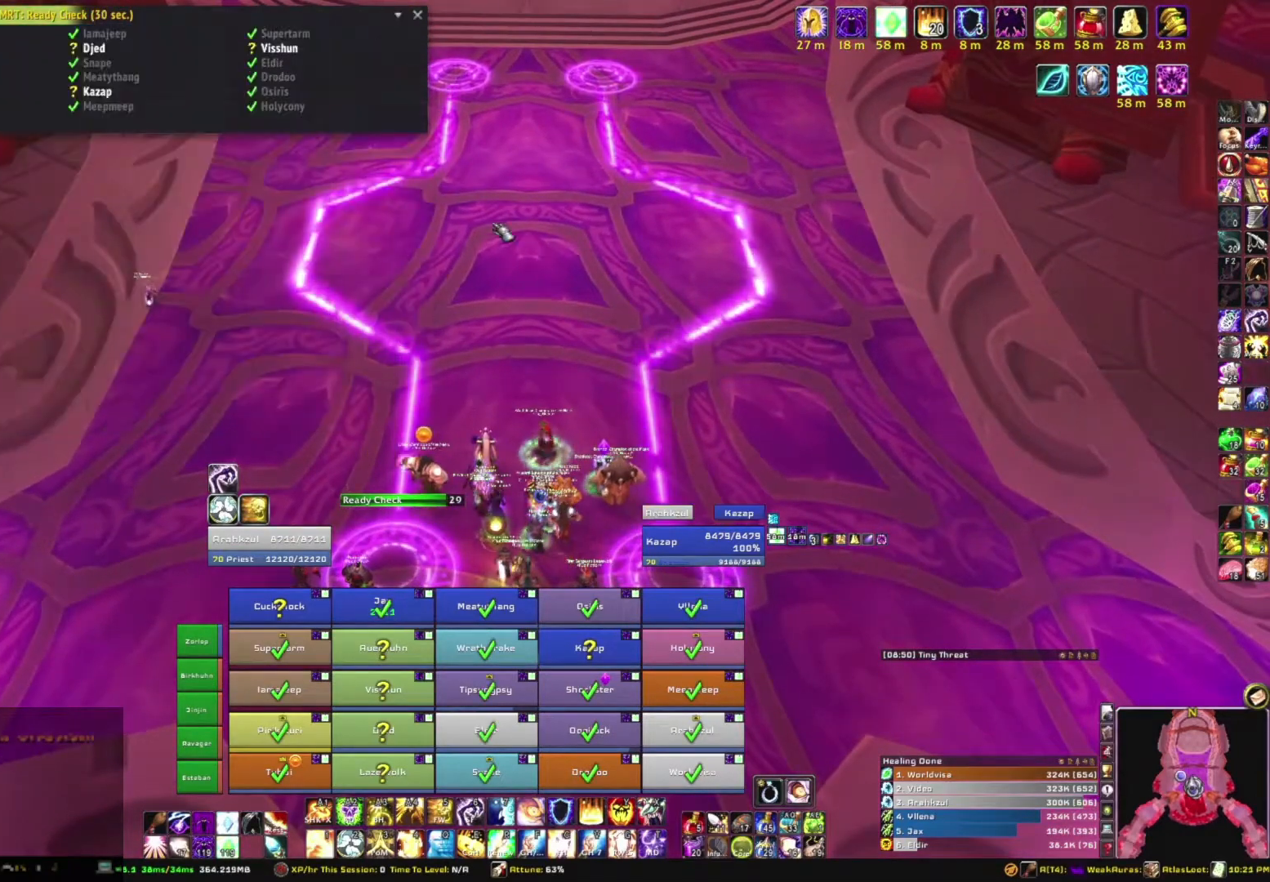
{"keys": [], "mouse": ["right"], "events": [[134, "mouse_right", "down"]]}
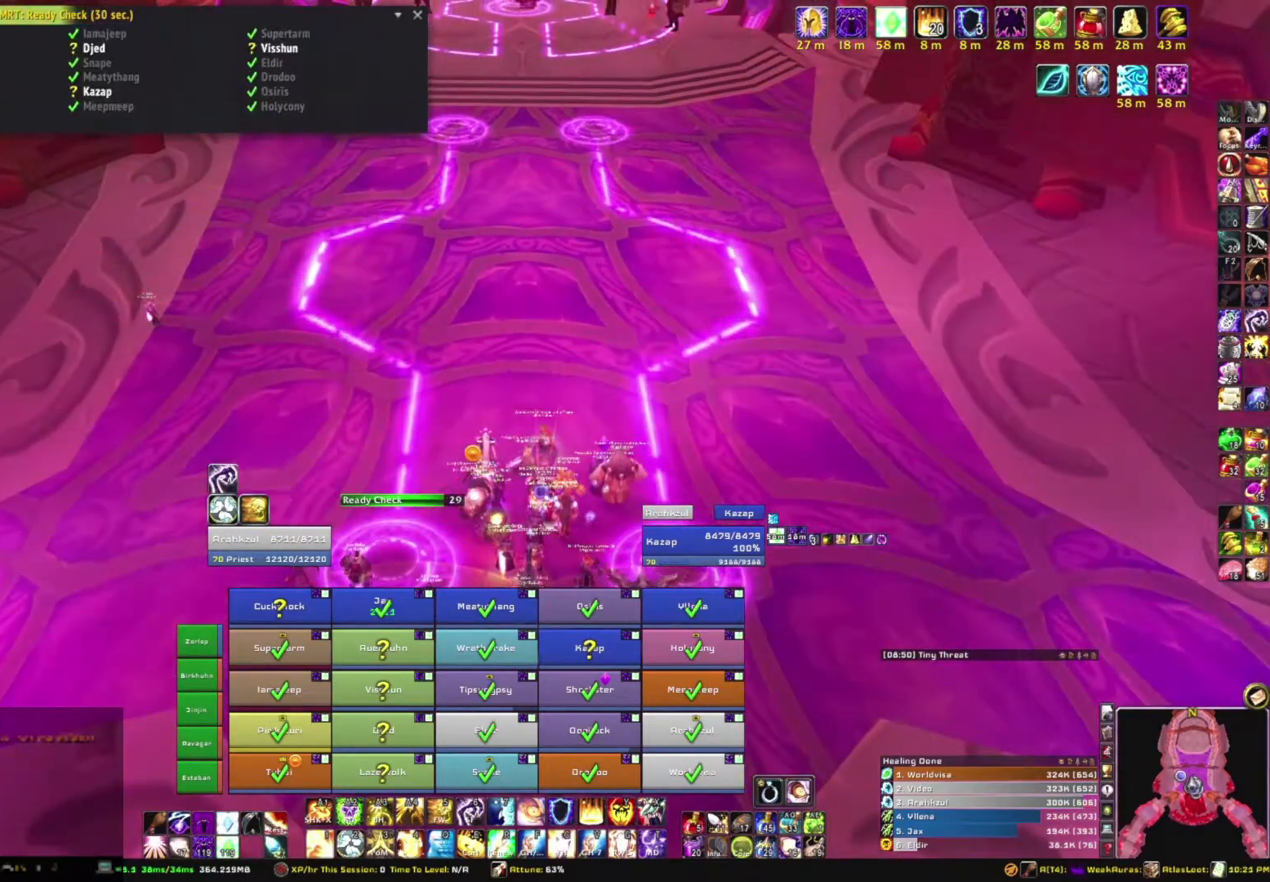
{"keys": [], "mouse": ["right"], "events": []}
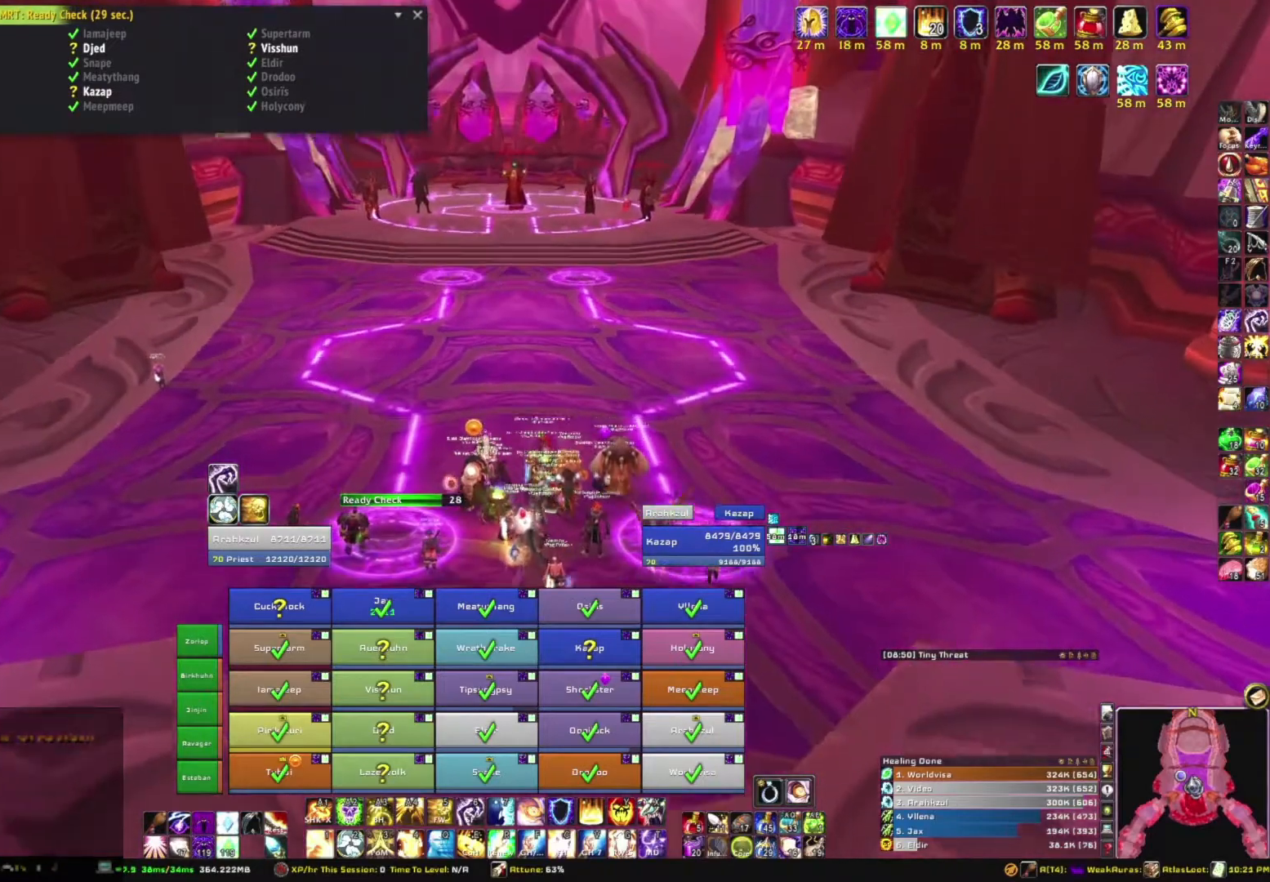
{"keys": [], "mouse": ["right"], "events": []}
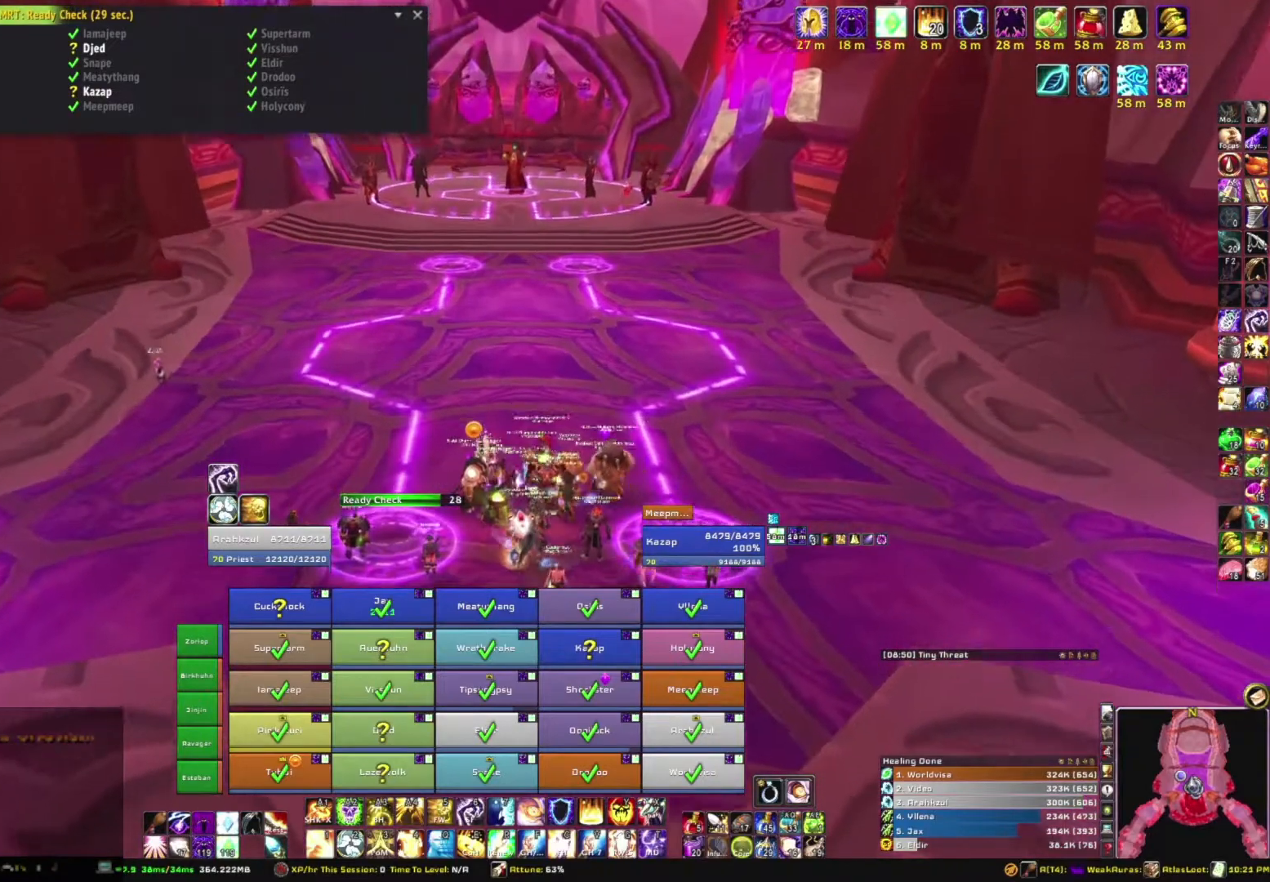
{"keys": [], "mouse": ["right"], "events": []}
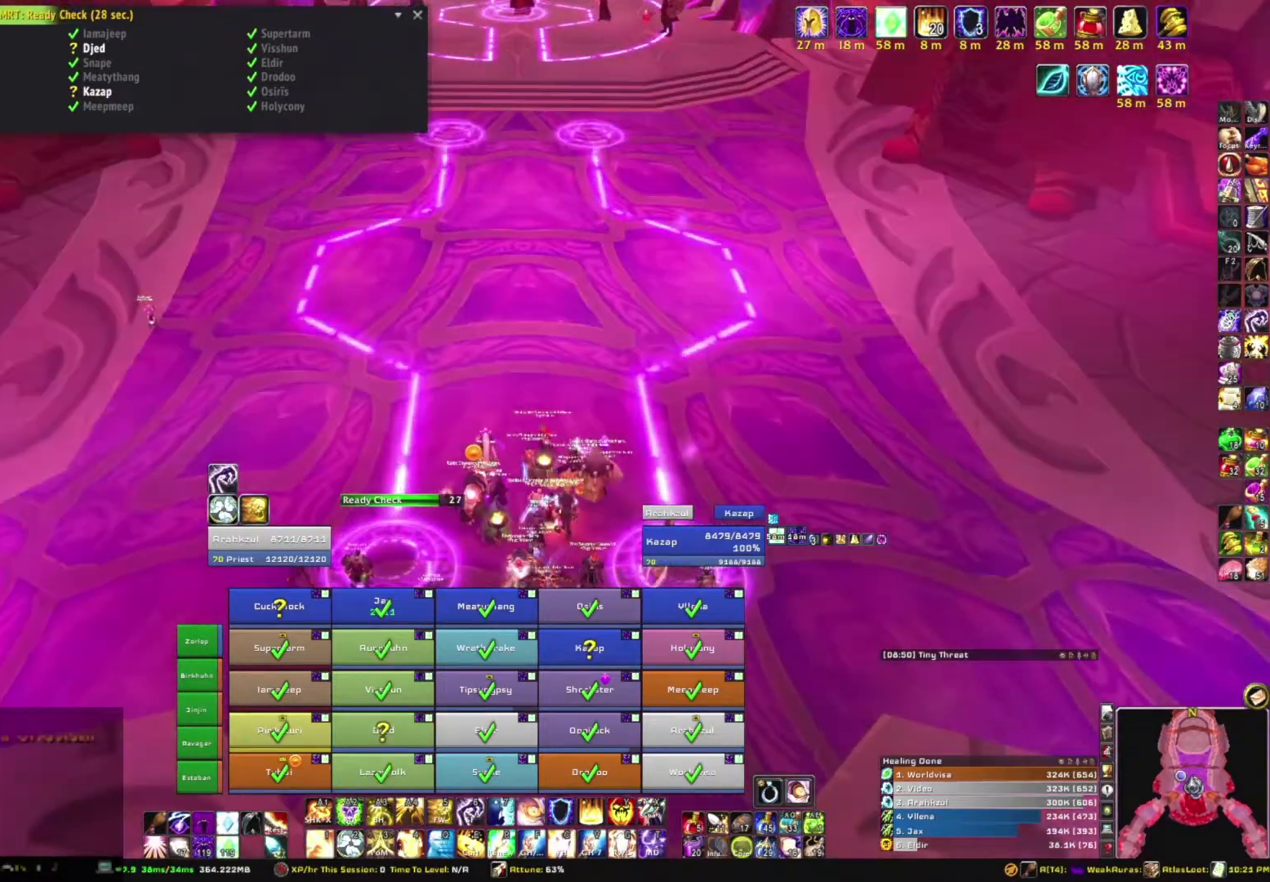
{"keys": [], "mouse": ["right"], "events": []}
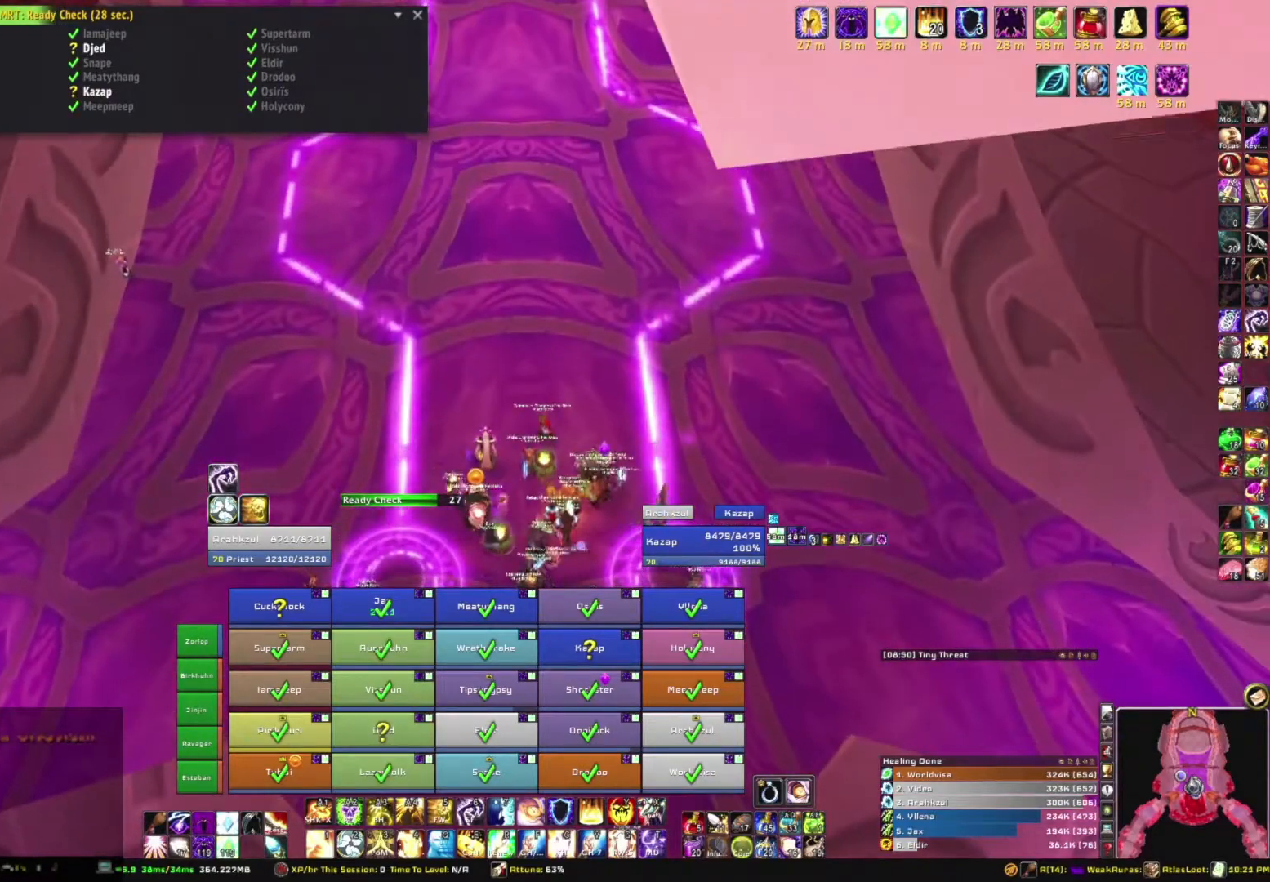
{"keys": [], "mouse": ["right"], "events": []}
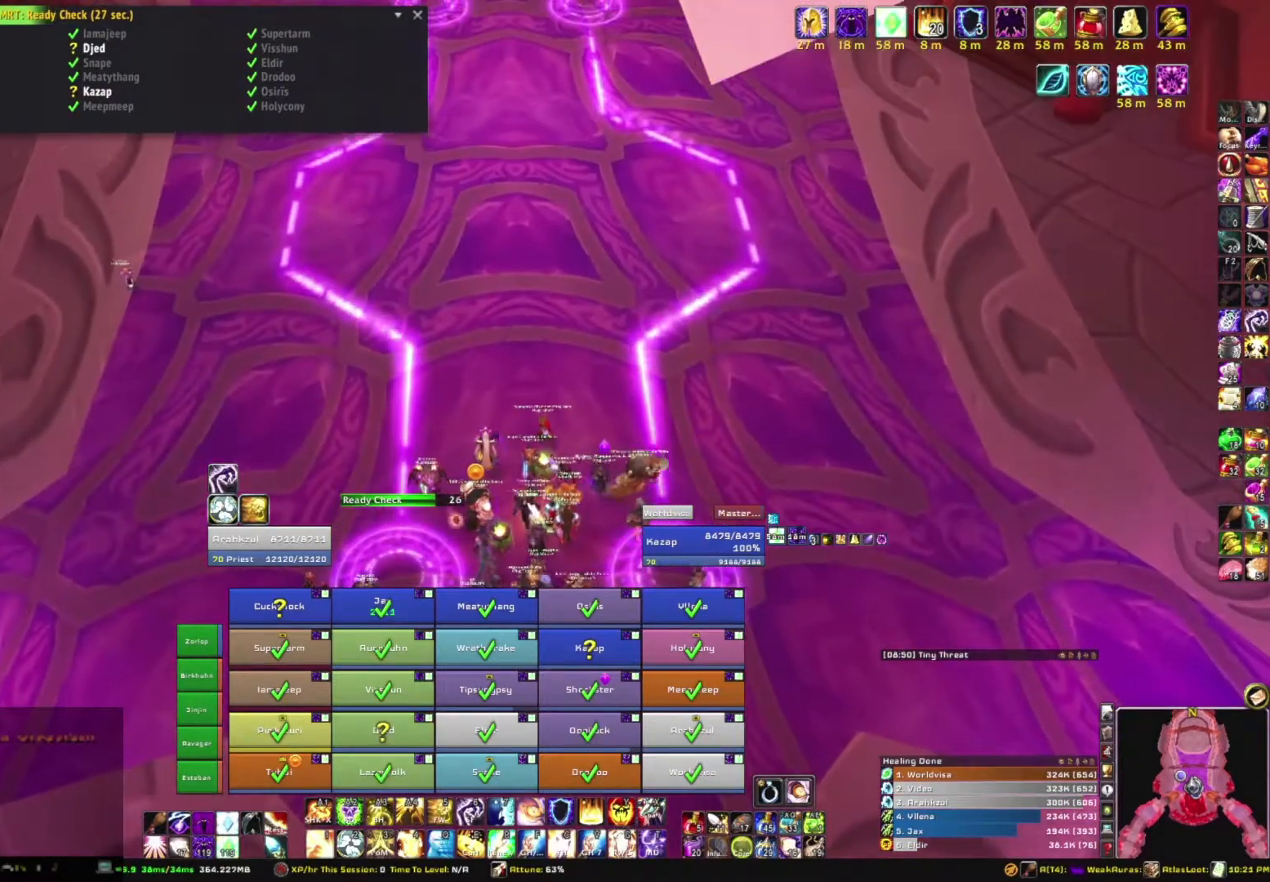
{"keys": [], "mouse": [], "events": [[467, "mouse_right", "up"]]}
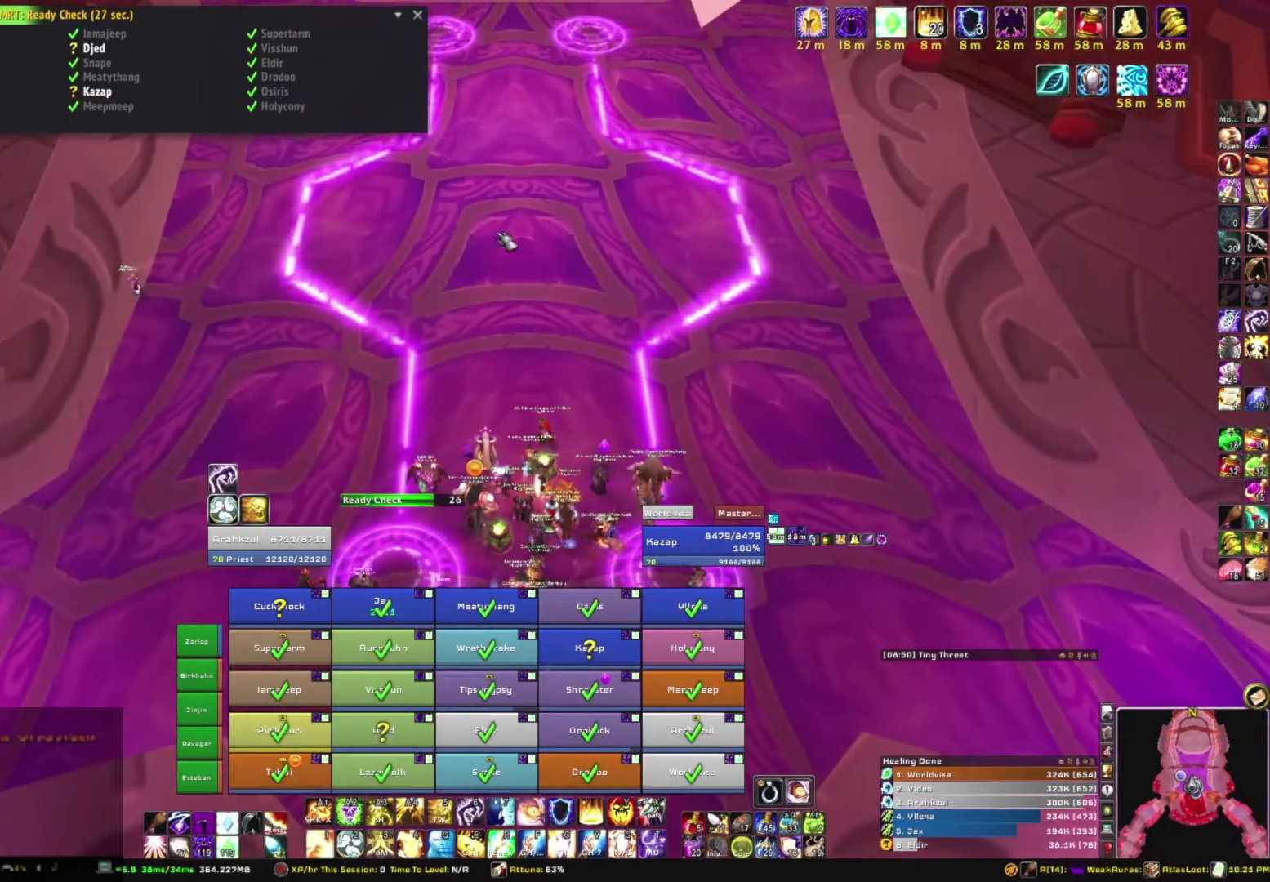
{"keys": [], "mouse": [], "events": []}
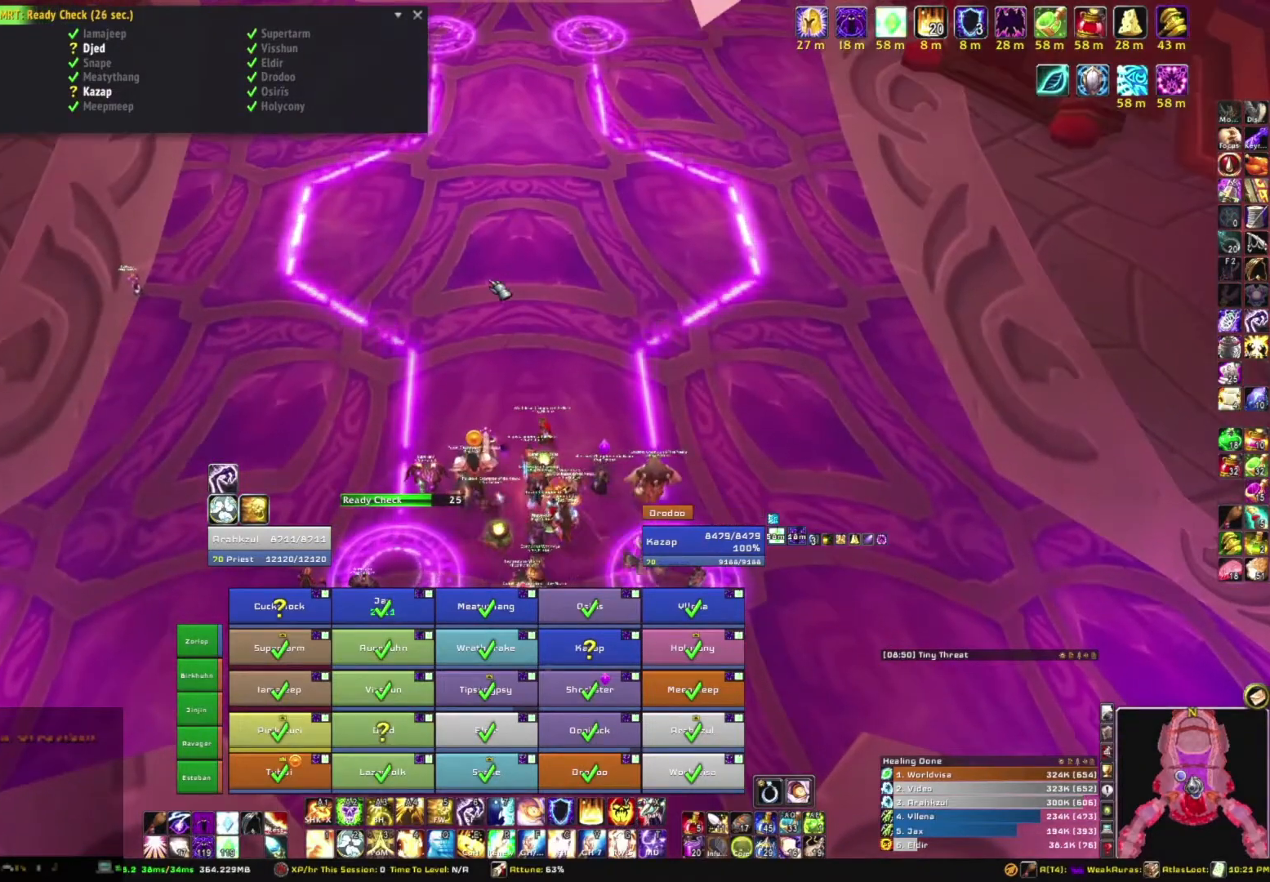
{"keys": [], "mouse": ["right"], "events": [[400, "mouse_right", "down"]]}
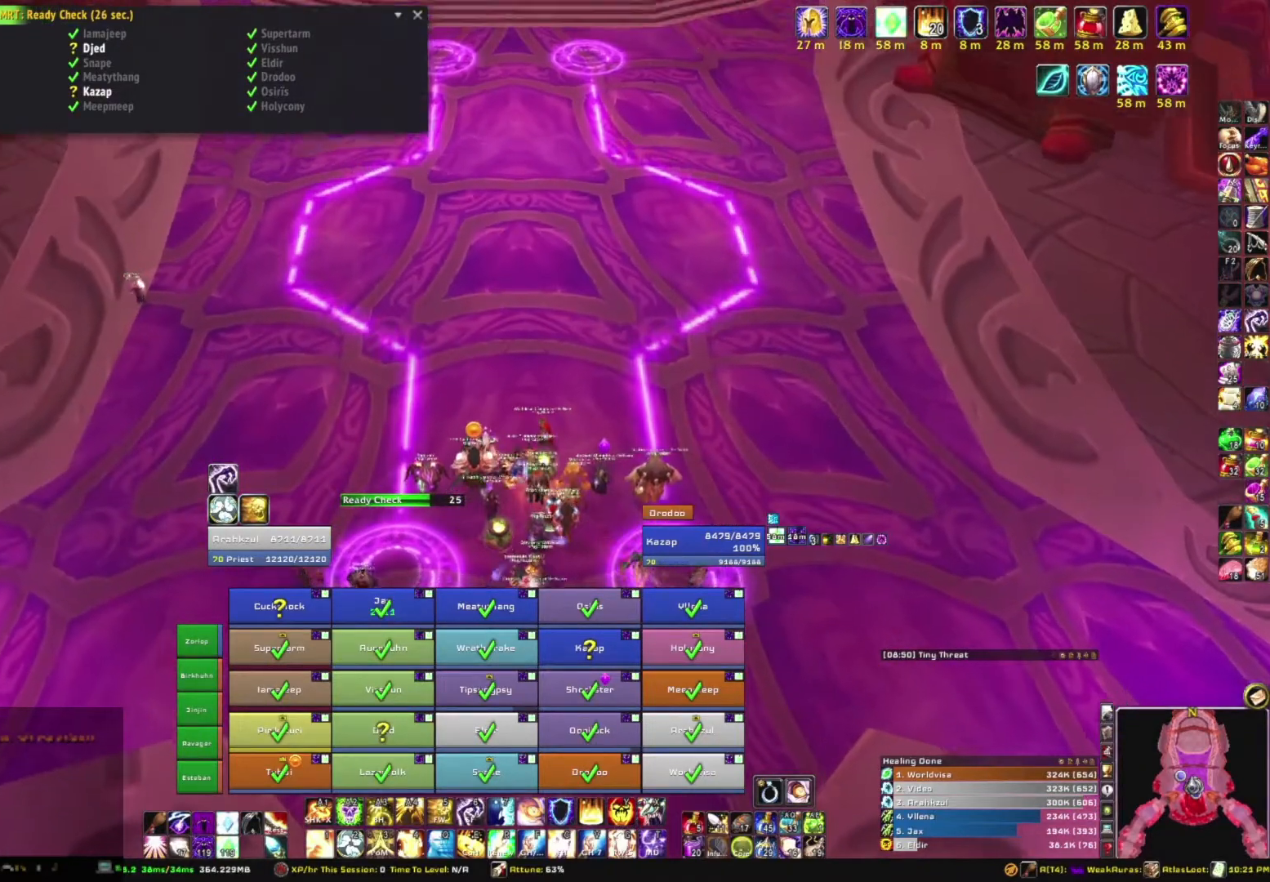
{"keys": [], "mouse": [], "events": [[266, "mouse_right", "up"]]}
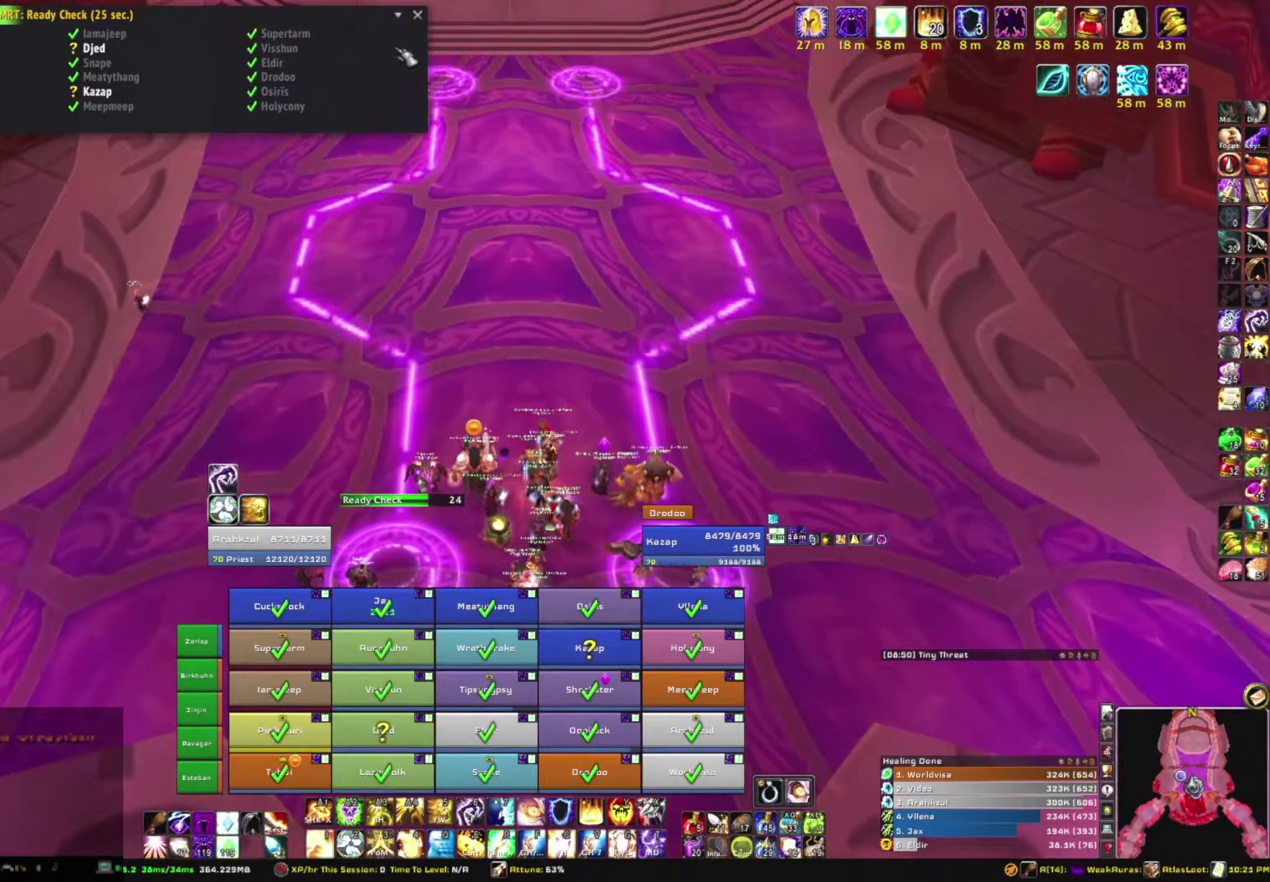
{"keys": [], "mouse": [], "events": []}
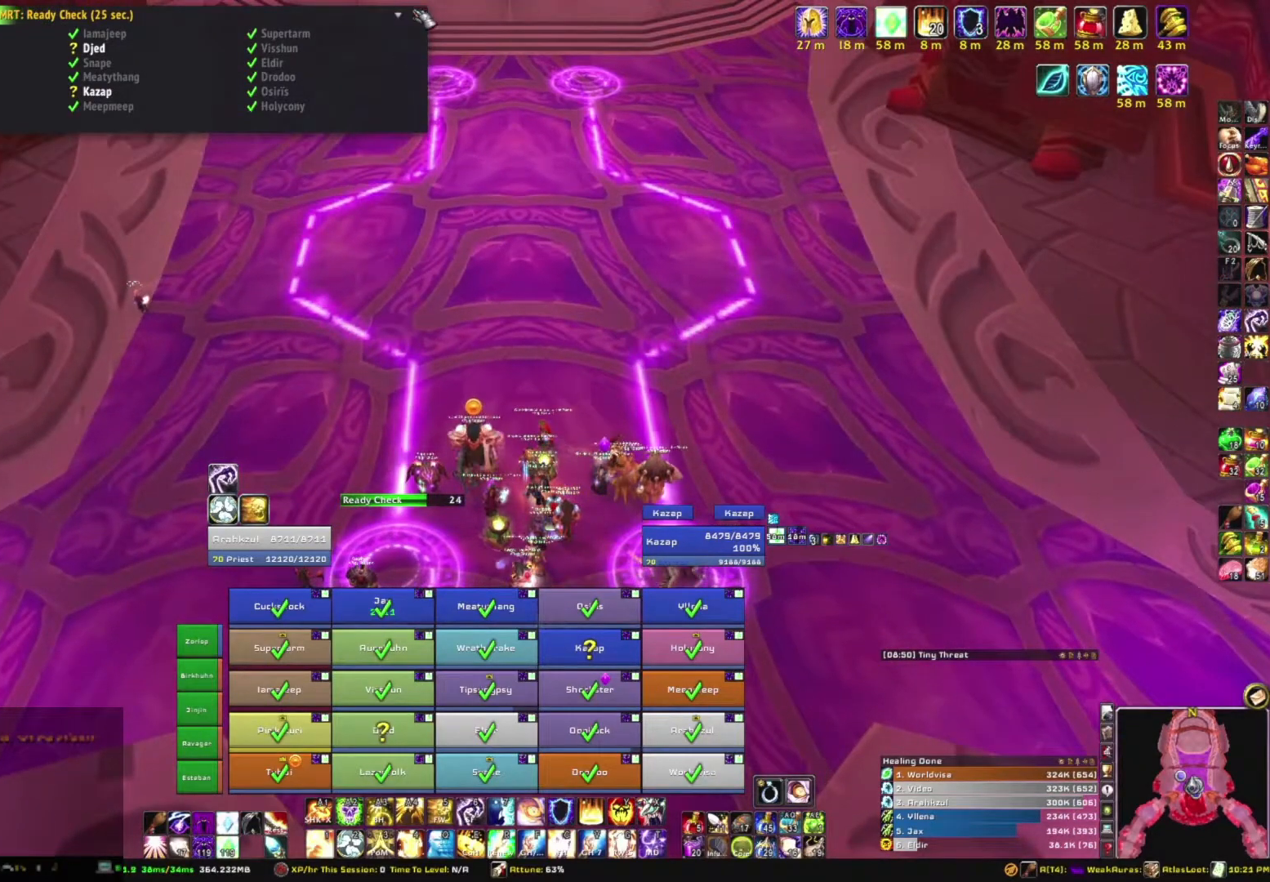
{"keys": [], "mouse": [], "events": [[266, "mouse_left", "down"], [400, "mouse_left", "up"]]}
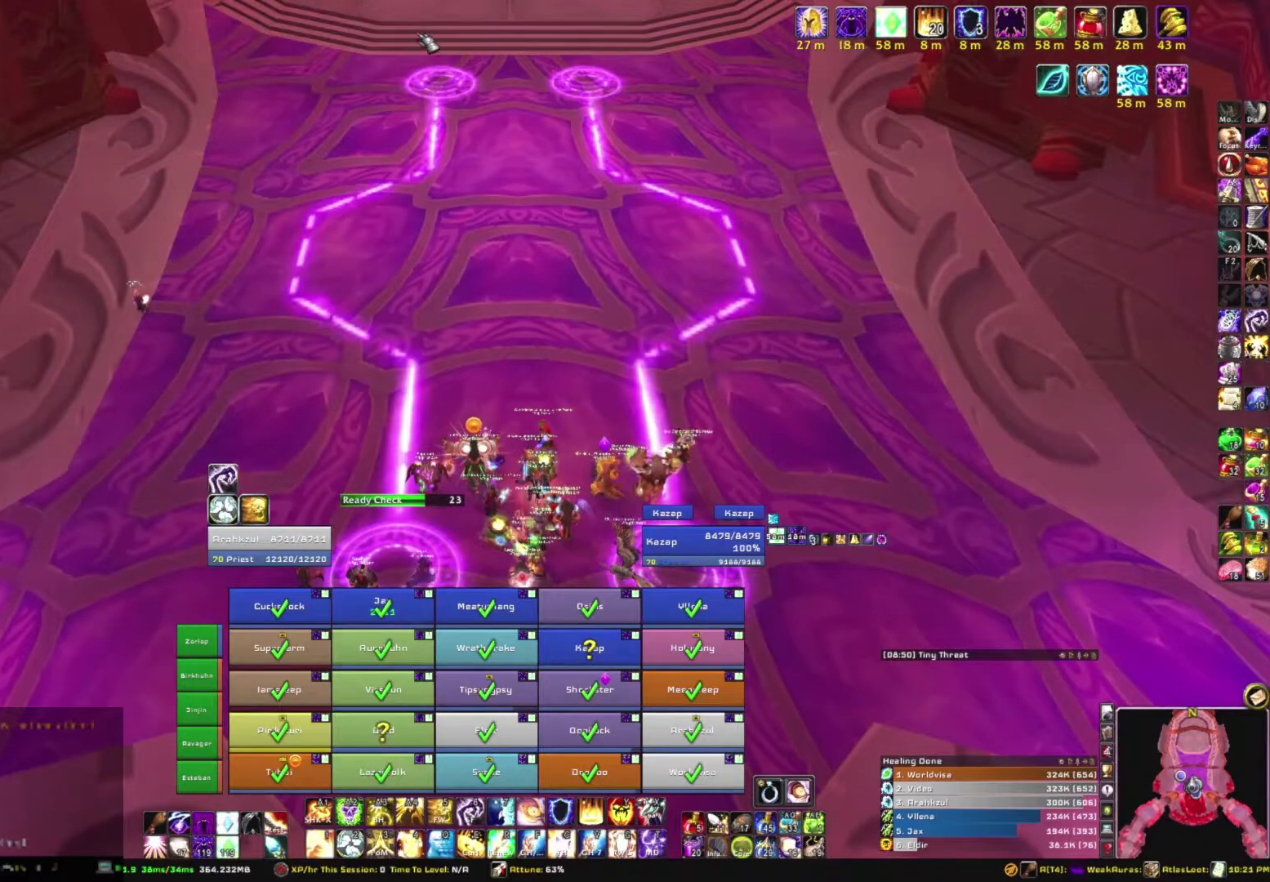
{"keys": [], "mouse": [], "events": []}
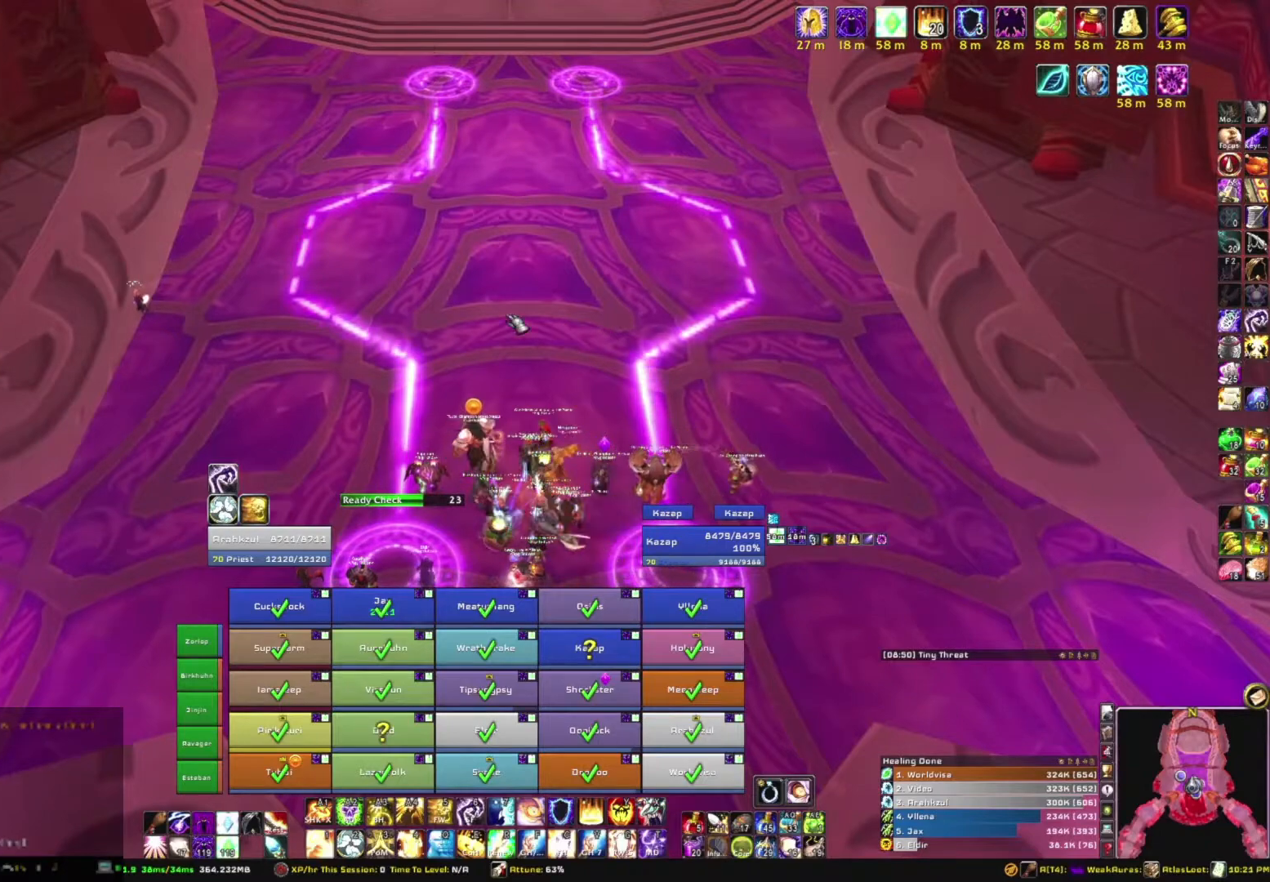
{"keys": [], "mouse": ["right"], "events": [[333, "mouse_right", "down"]]}
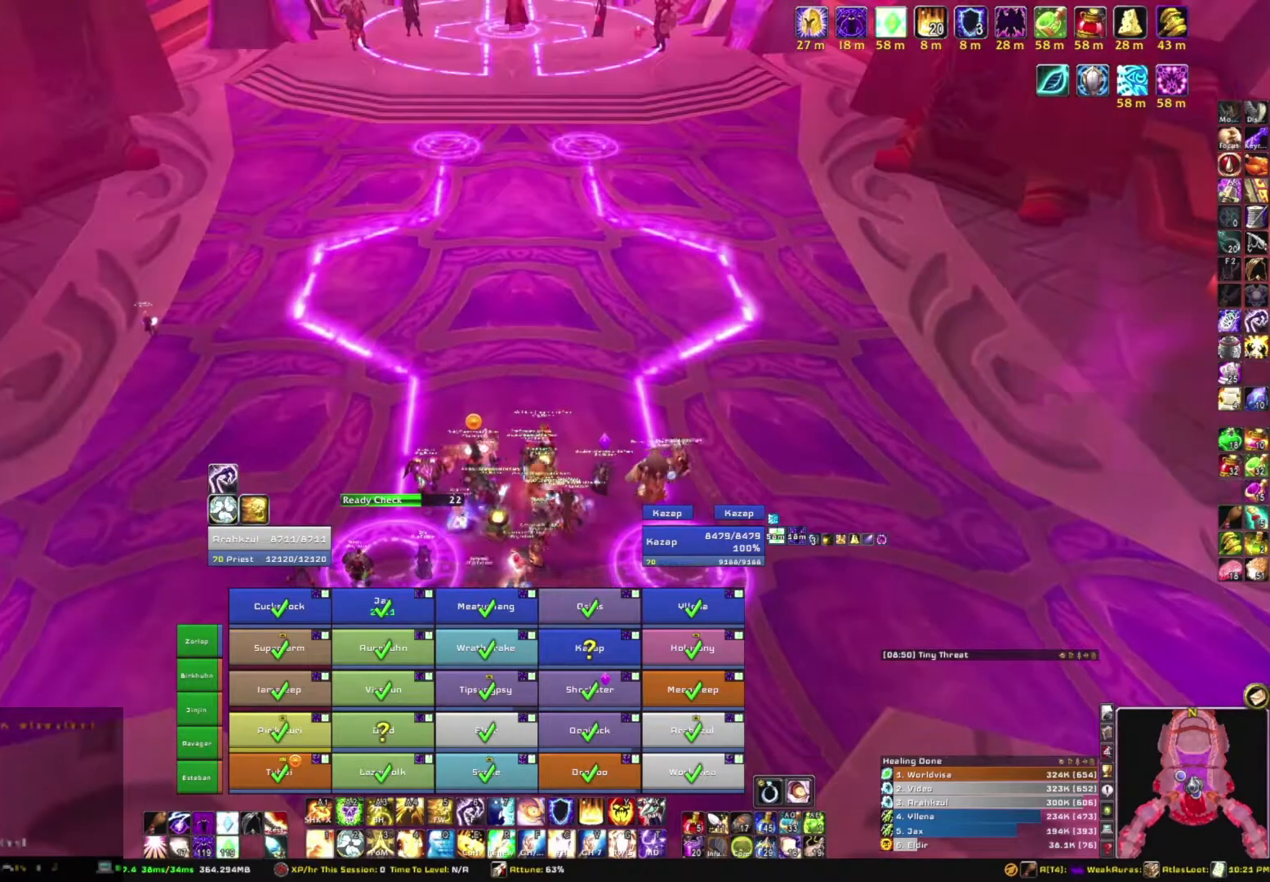
{"keys": [], "mouse": ["right"], "events": []}
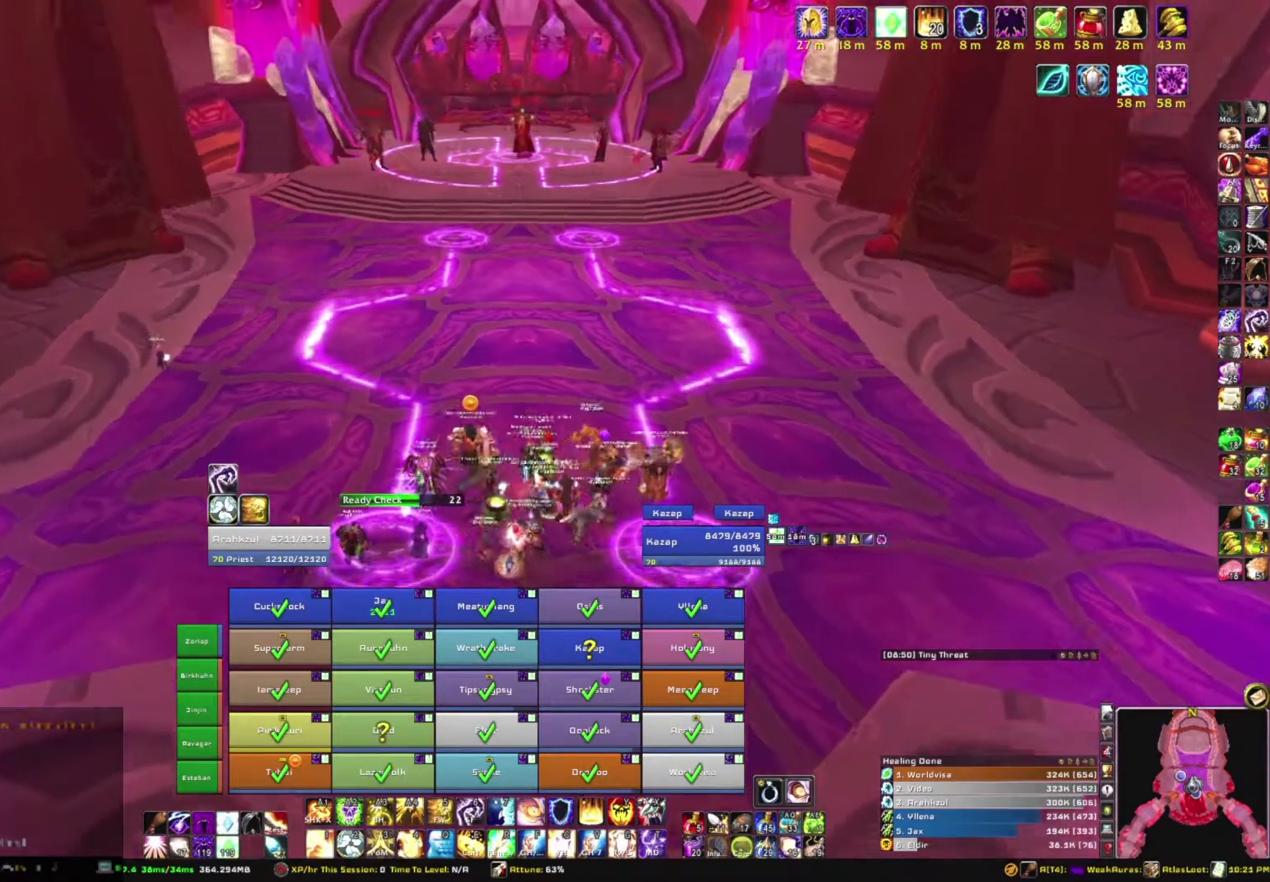
{"keys": [], "mouse": ["right"], "events": []}
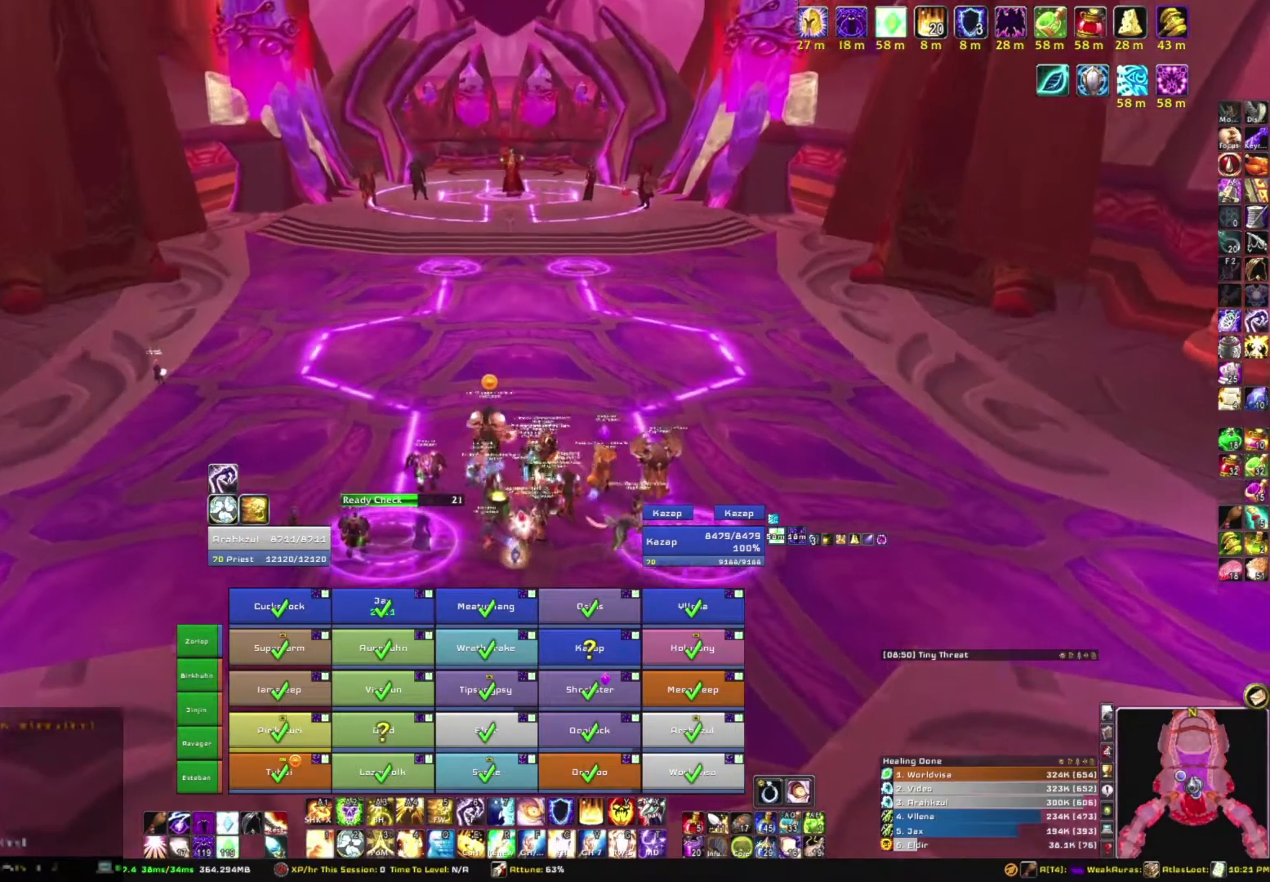
{"keys": [], "mouse": ["right"], "events": []}
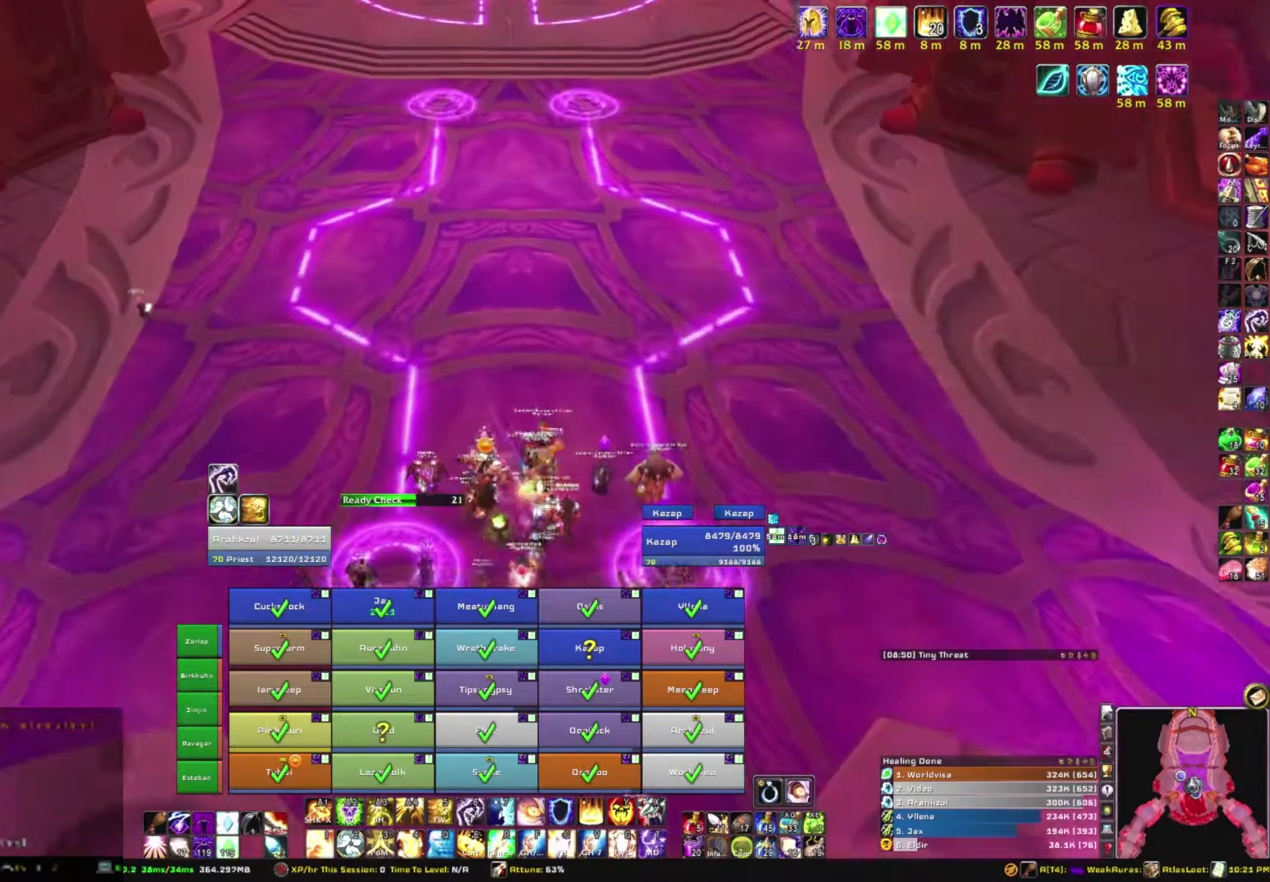
{"keys": [], "mouse": [], "events": [[400, "mouse_right", "up"]]}
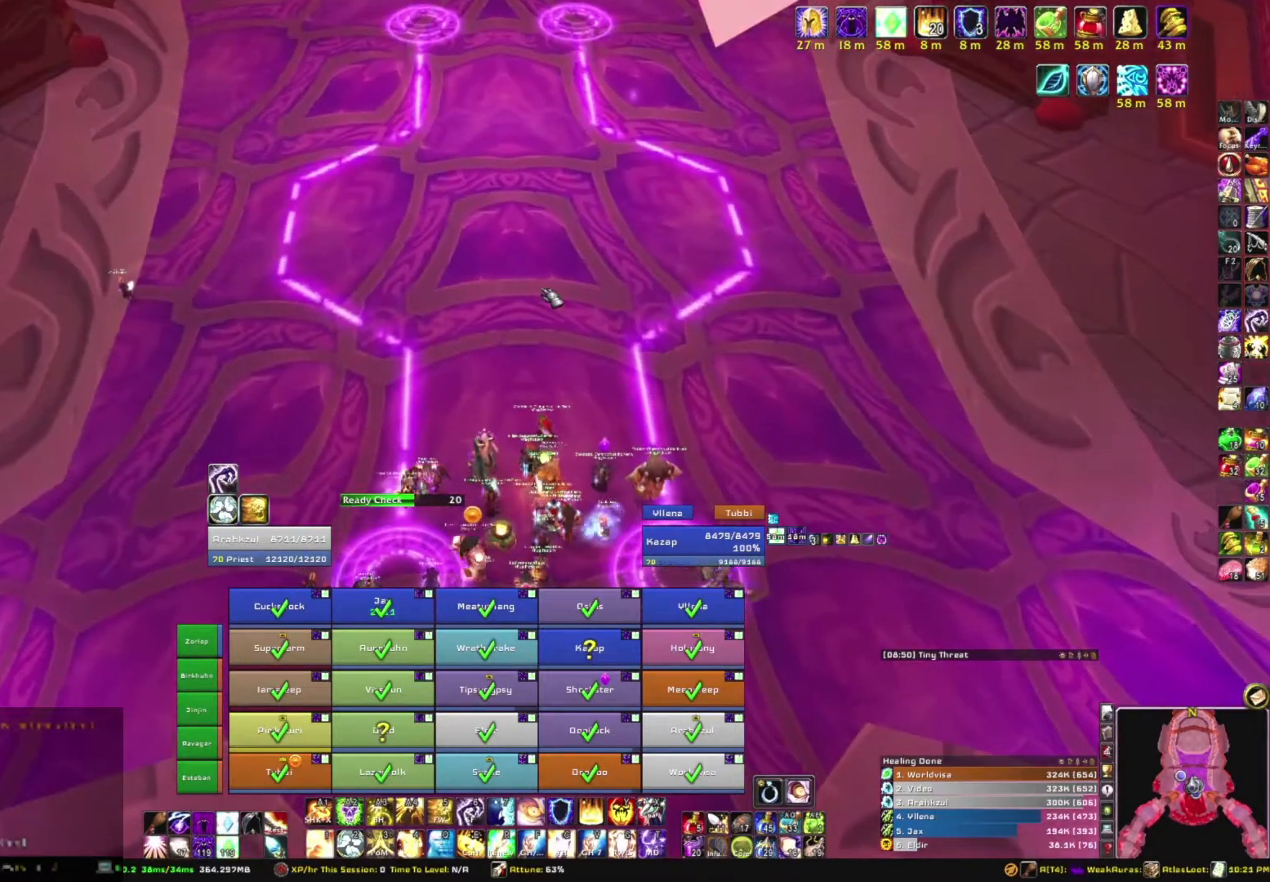
{"keys": [], "mouse": ["right"], "events": [[400, "mouse_right", "down"]]}
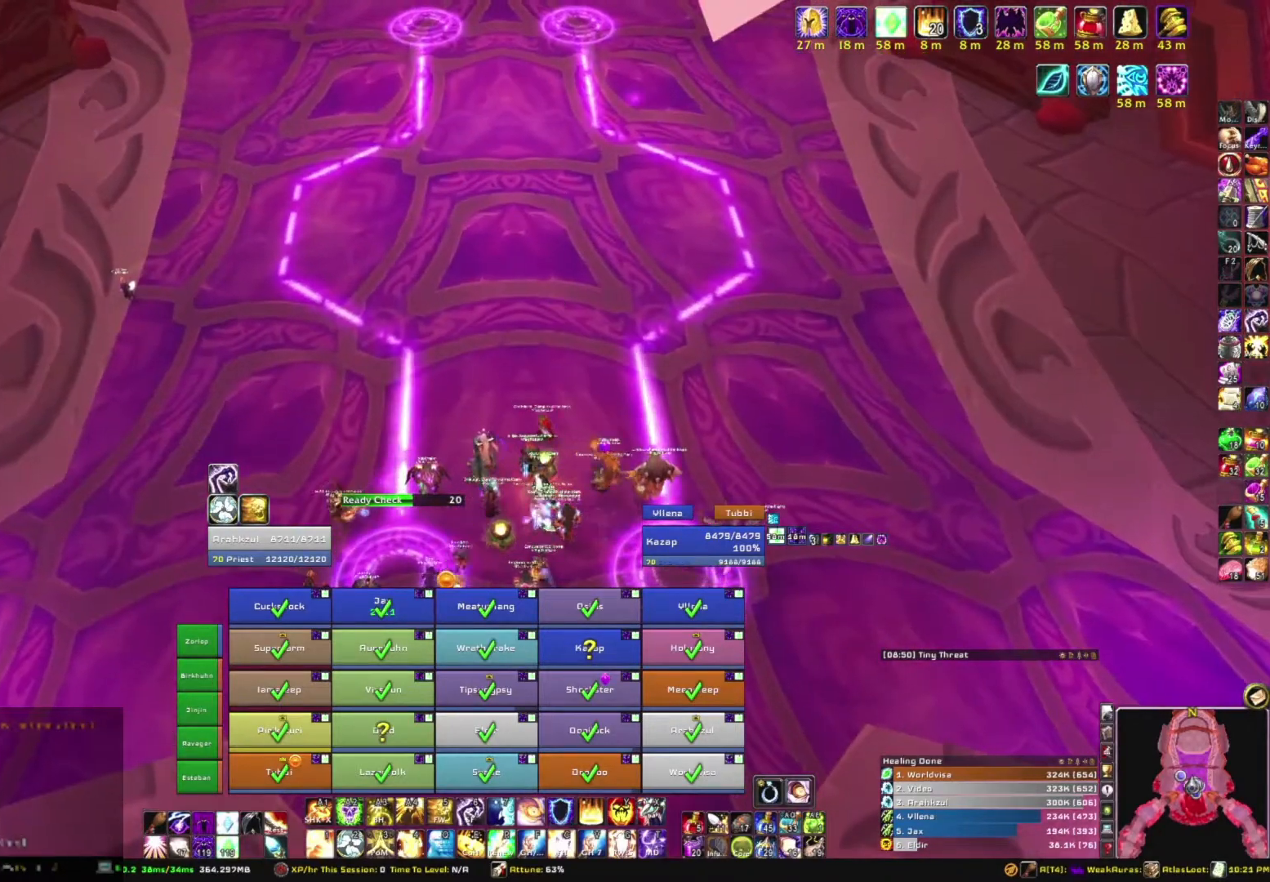
{"keys": [], "mouse": ["right"], "events": [[233, "w", "down"], [400, "w", "up"]]}
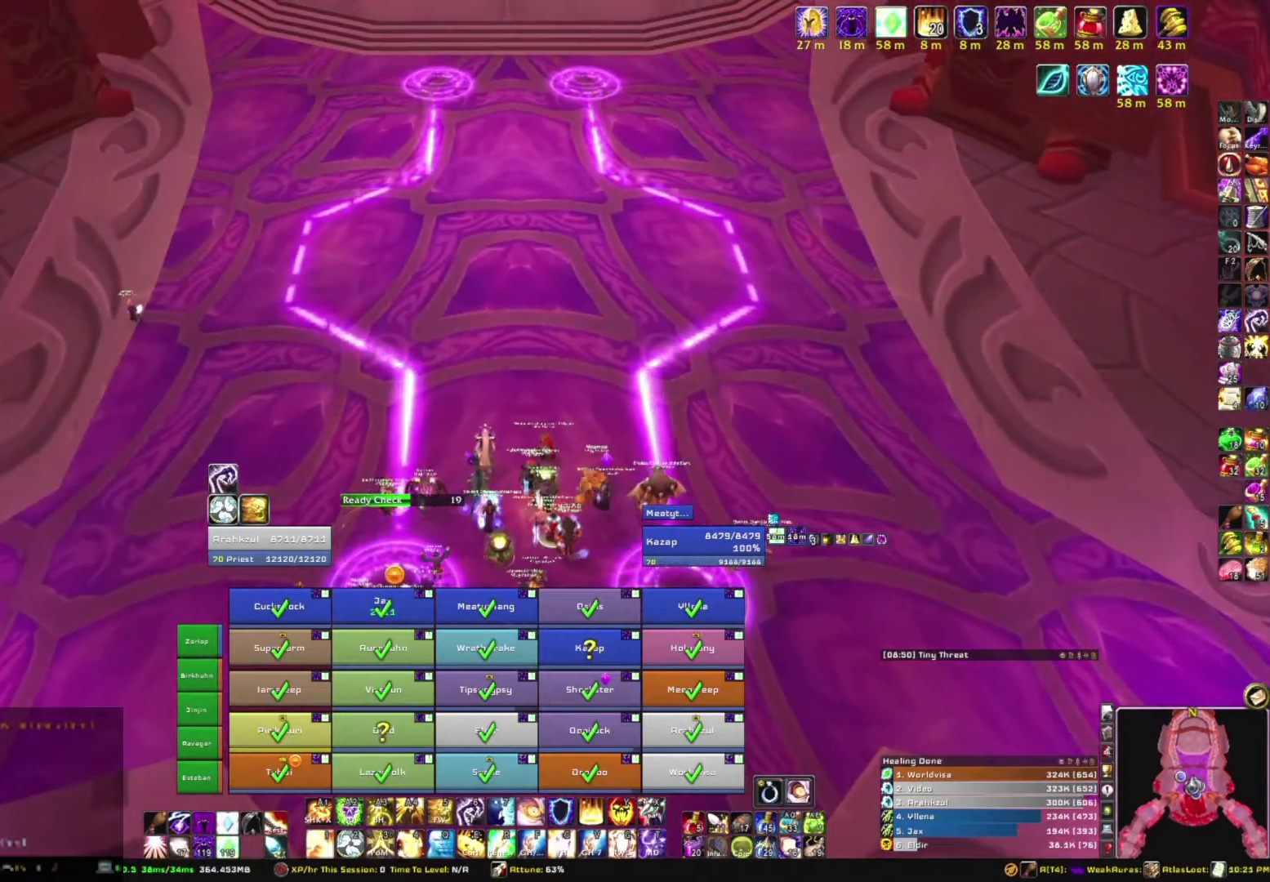
{"keys": [], "mouse": ["right"], "events": []}
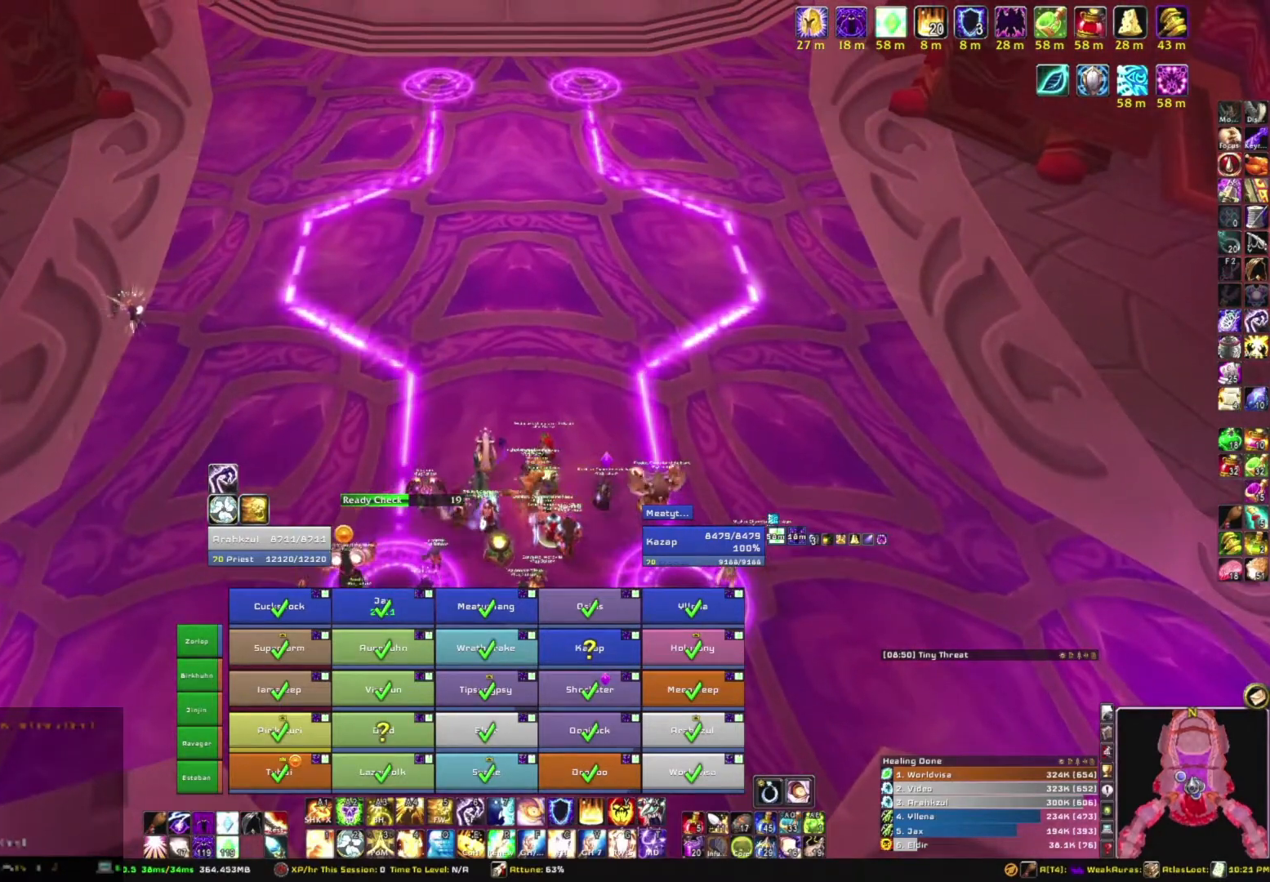
{"keys": [], "mouse": [], "events": [[467, "mouse_right", "up"]]}